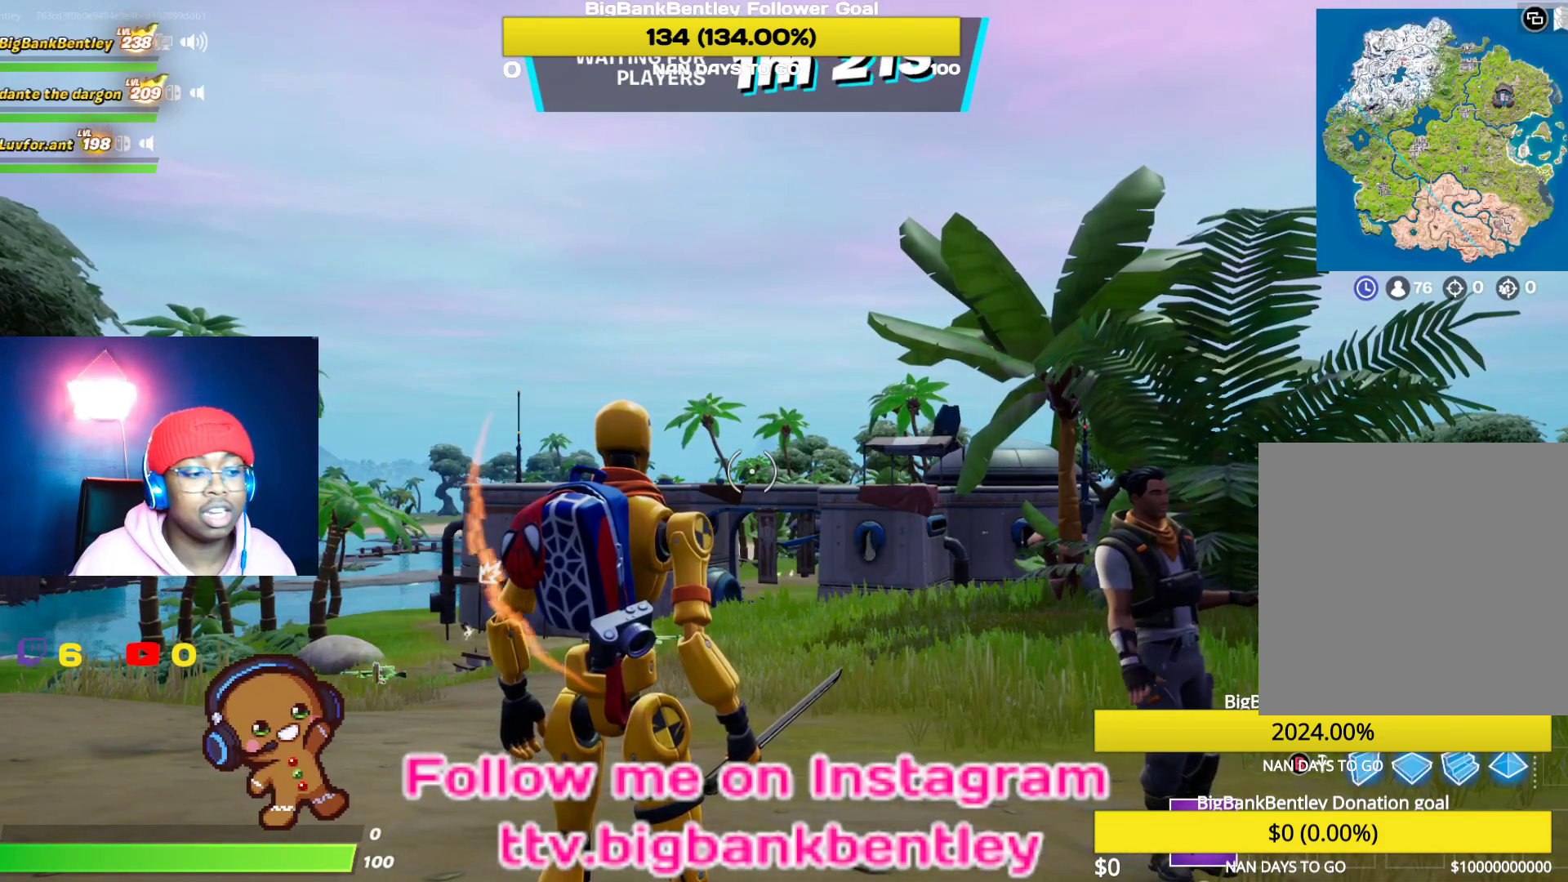
Gameplay with a controller (Xbox layout); each line is a JSON object with the inputs held at the frame after it. "events" lists button and stick changes between this image and that frame as [ms after this image, input, new state], when the widget could be followed in between.
{"buttons": [], "left_stick": "center", "right_stick": "center", "events": []}
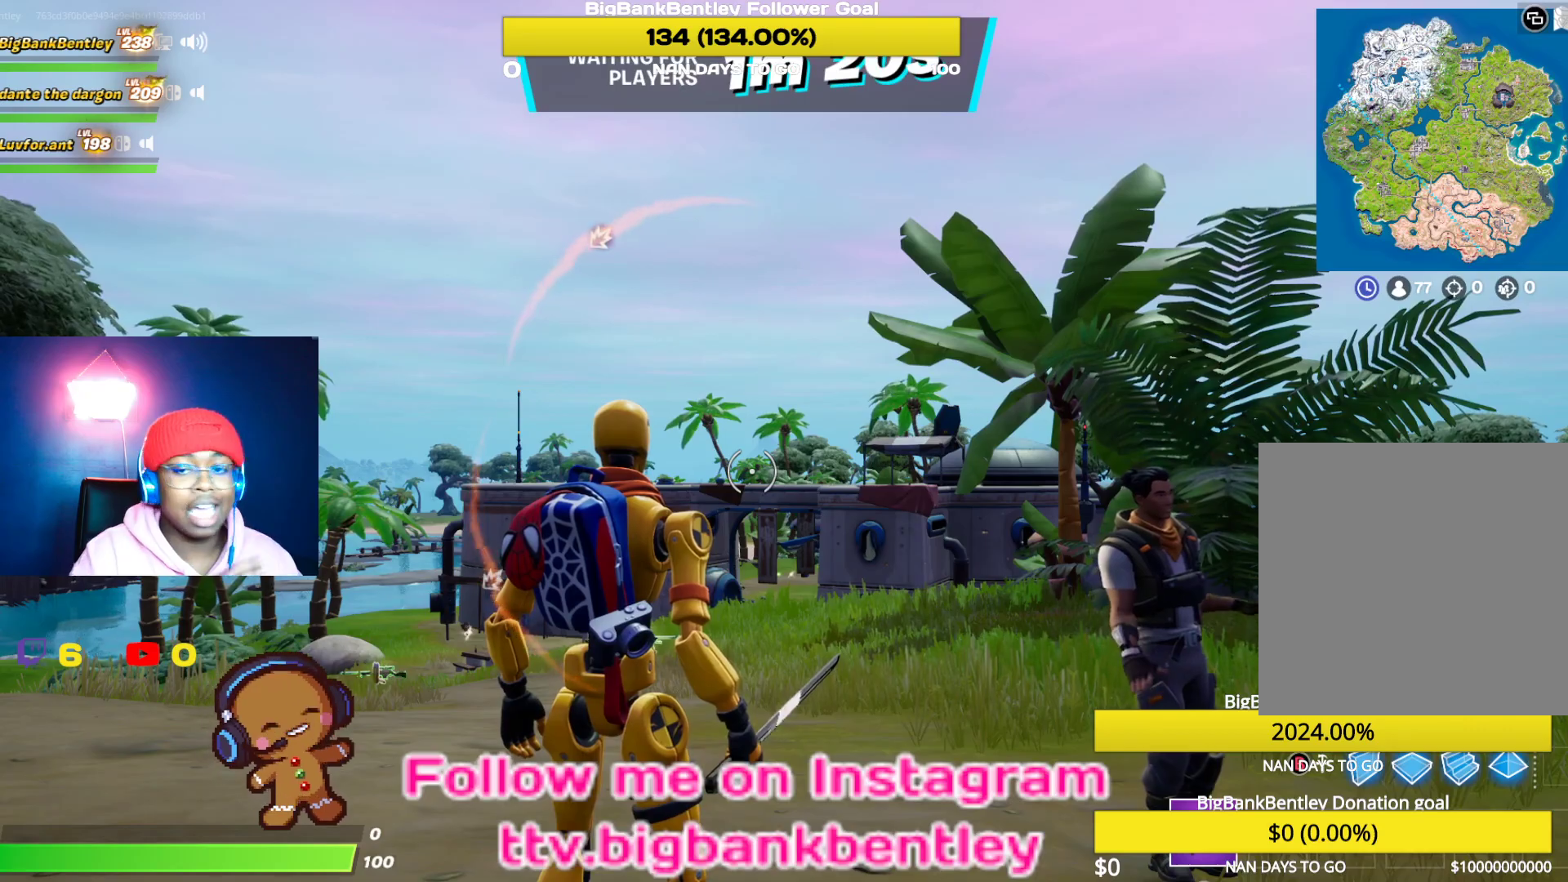
{"buttons": [], "left_stick": "center", "right_stick": "center", "events": []}
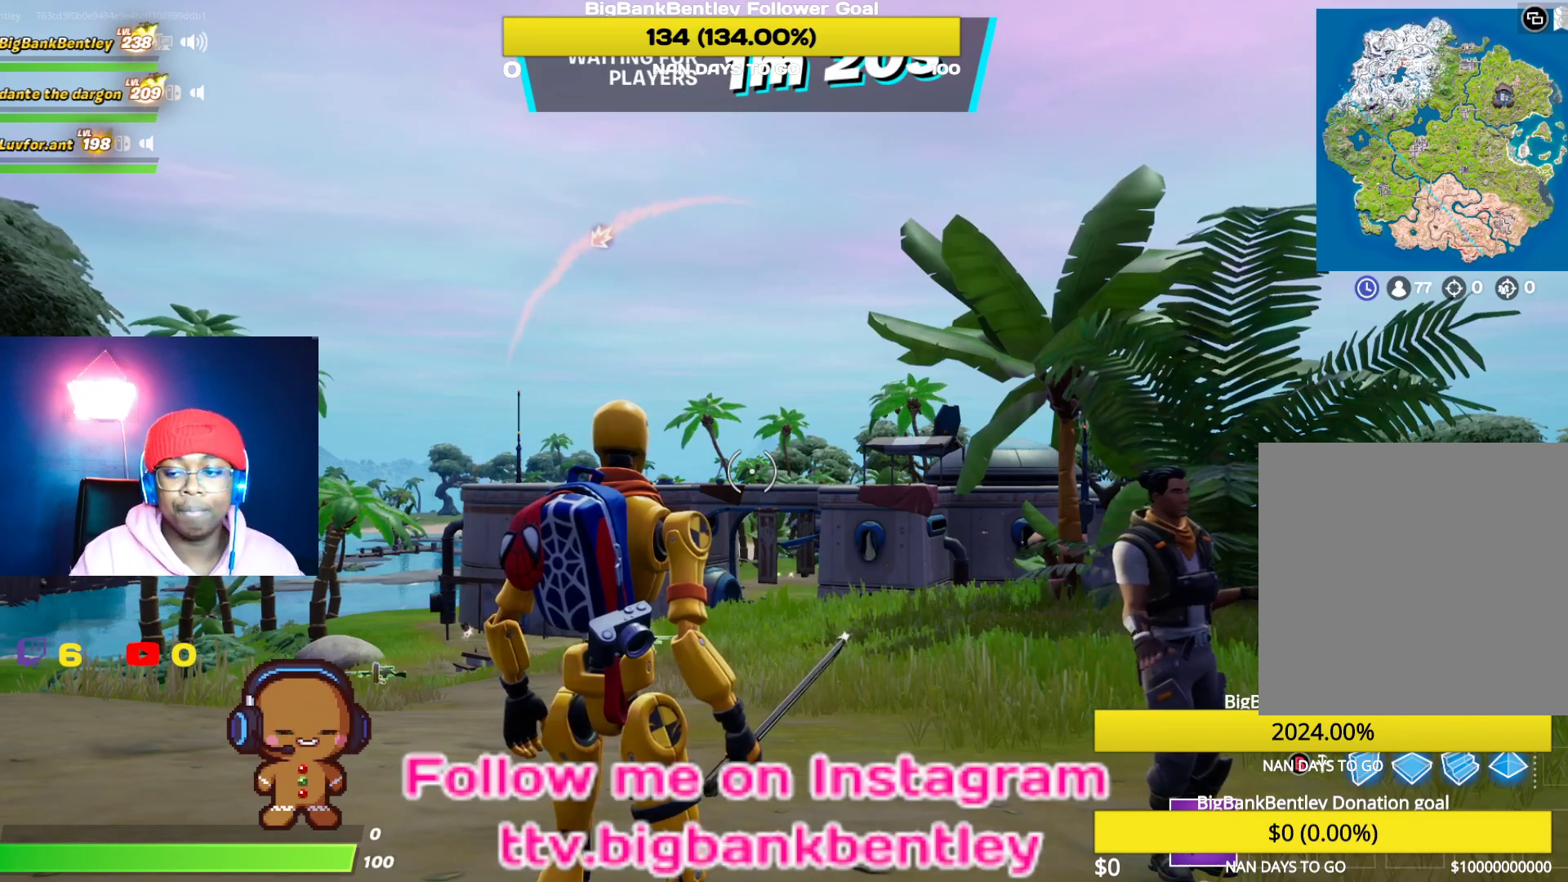
{"buttons": [], "left_stick": "center", "right_stick": "center", "events": []}
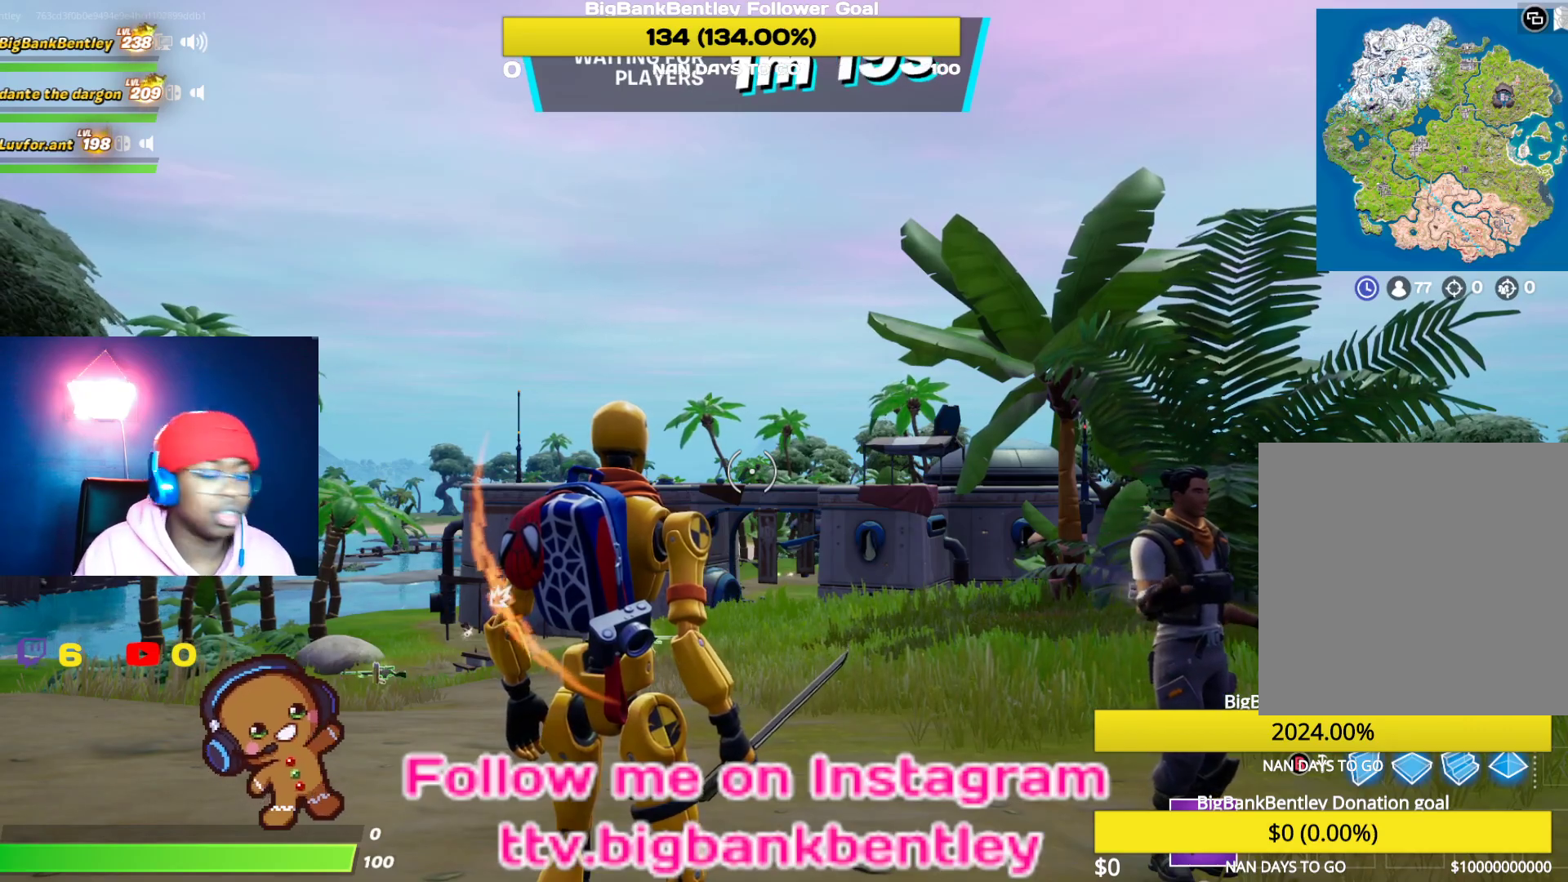
{"buttons": [], "left_stick": "center", "right_stick": "left", "events": [[167, "right_stick", "left"]]}
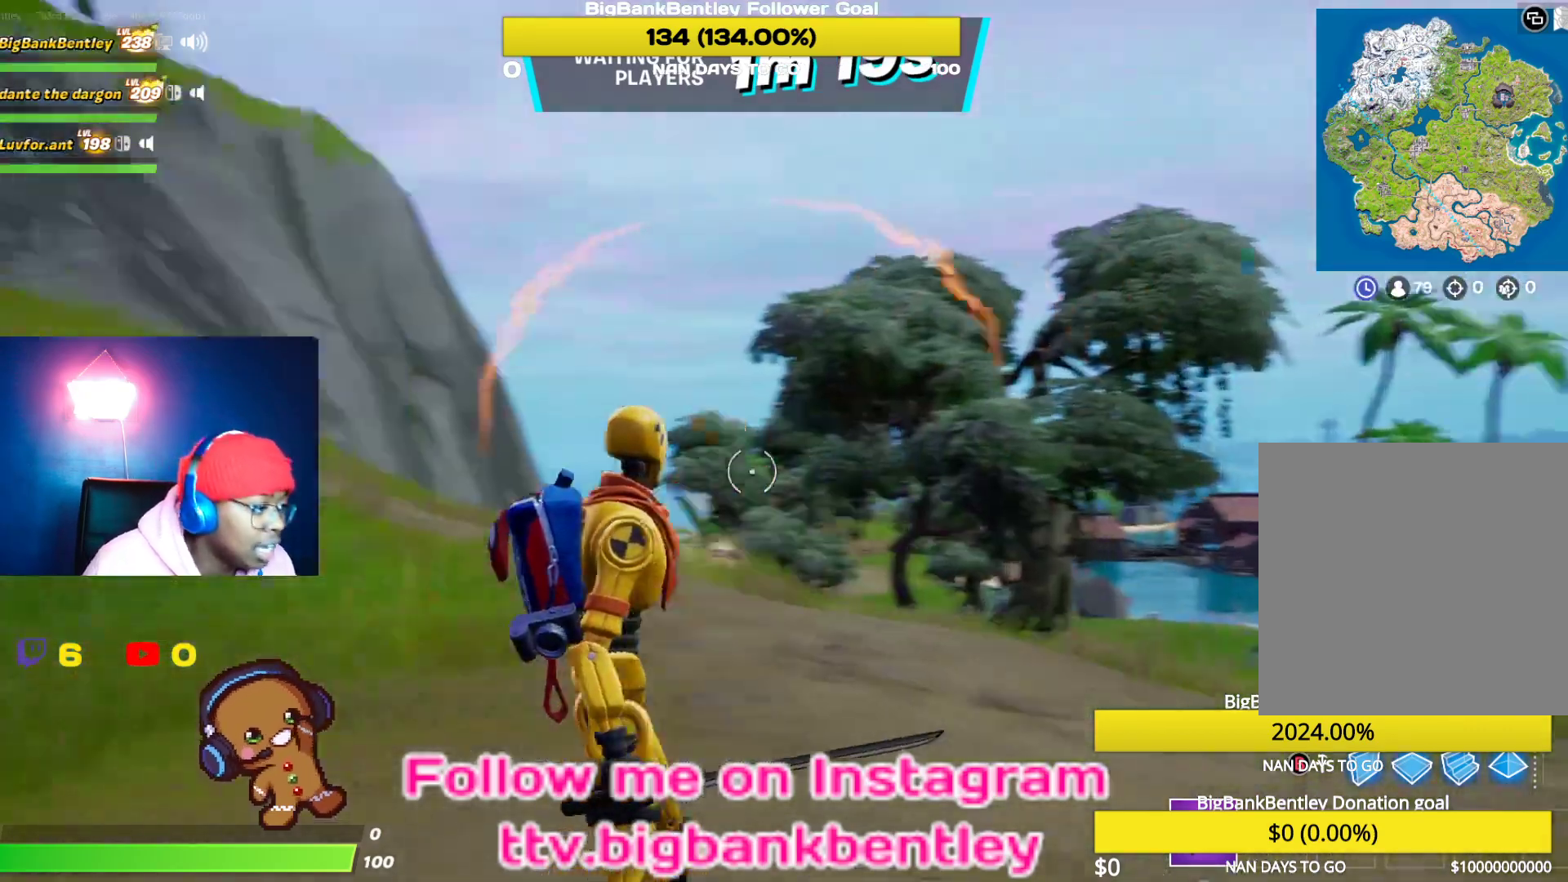
{"buttons": [], "left_stick": "up", "right_stick": "left", "events": [[167, "left_stick", "up"], [167, "right_stick", "center"], [433, "right_stick", "left"]]}
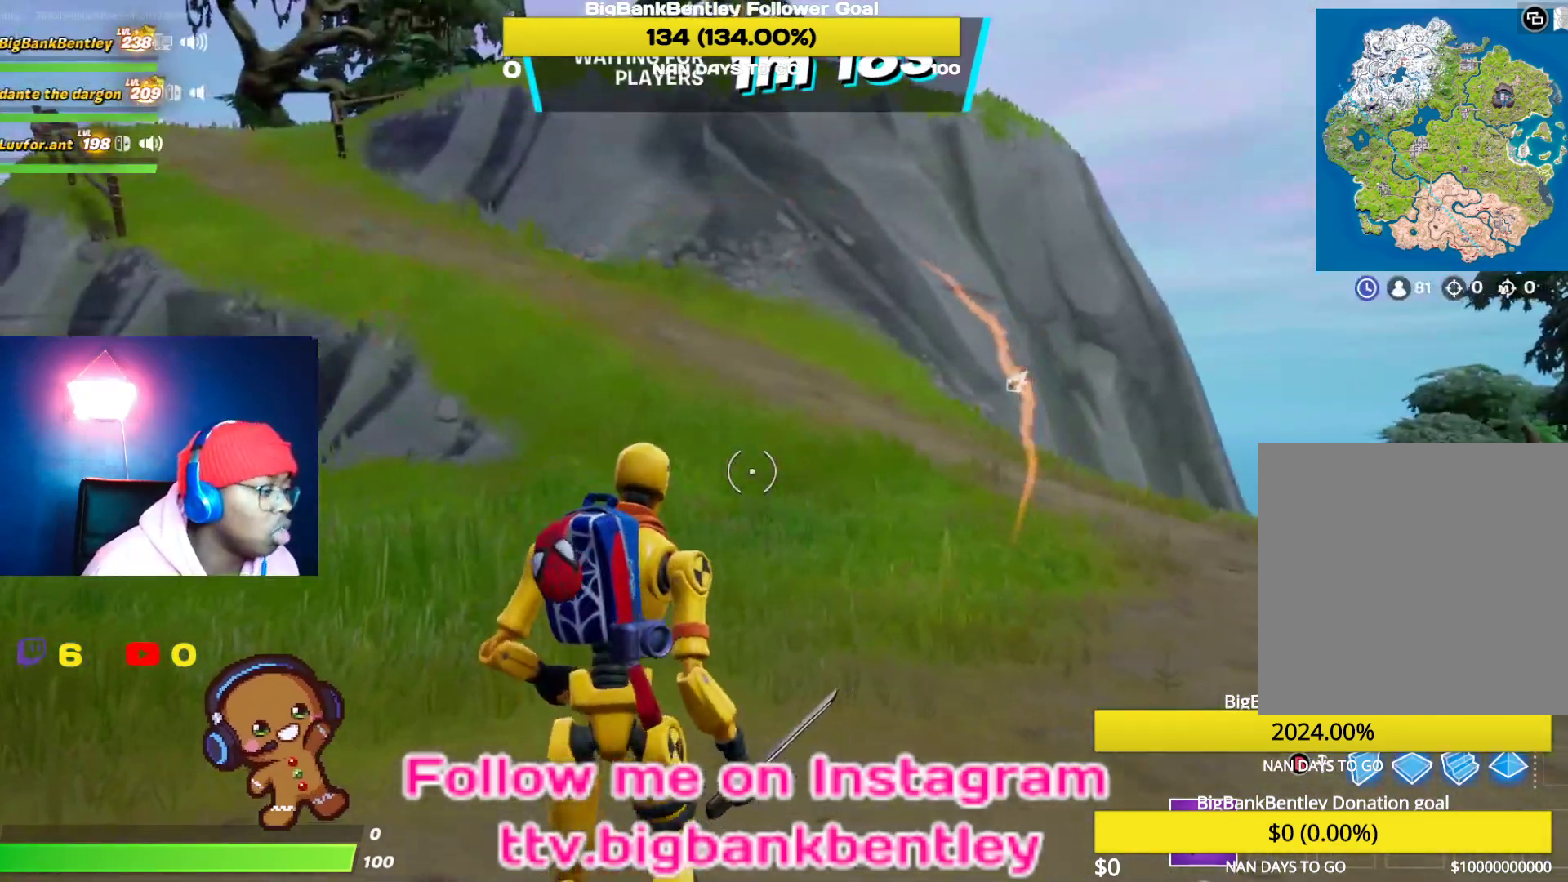
{"buttons": [], "left_stick": "up", "right_stick": "left", "events": []}
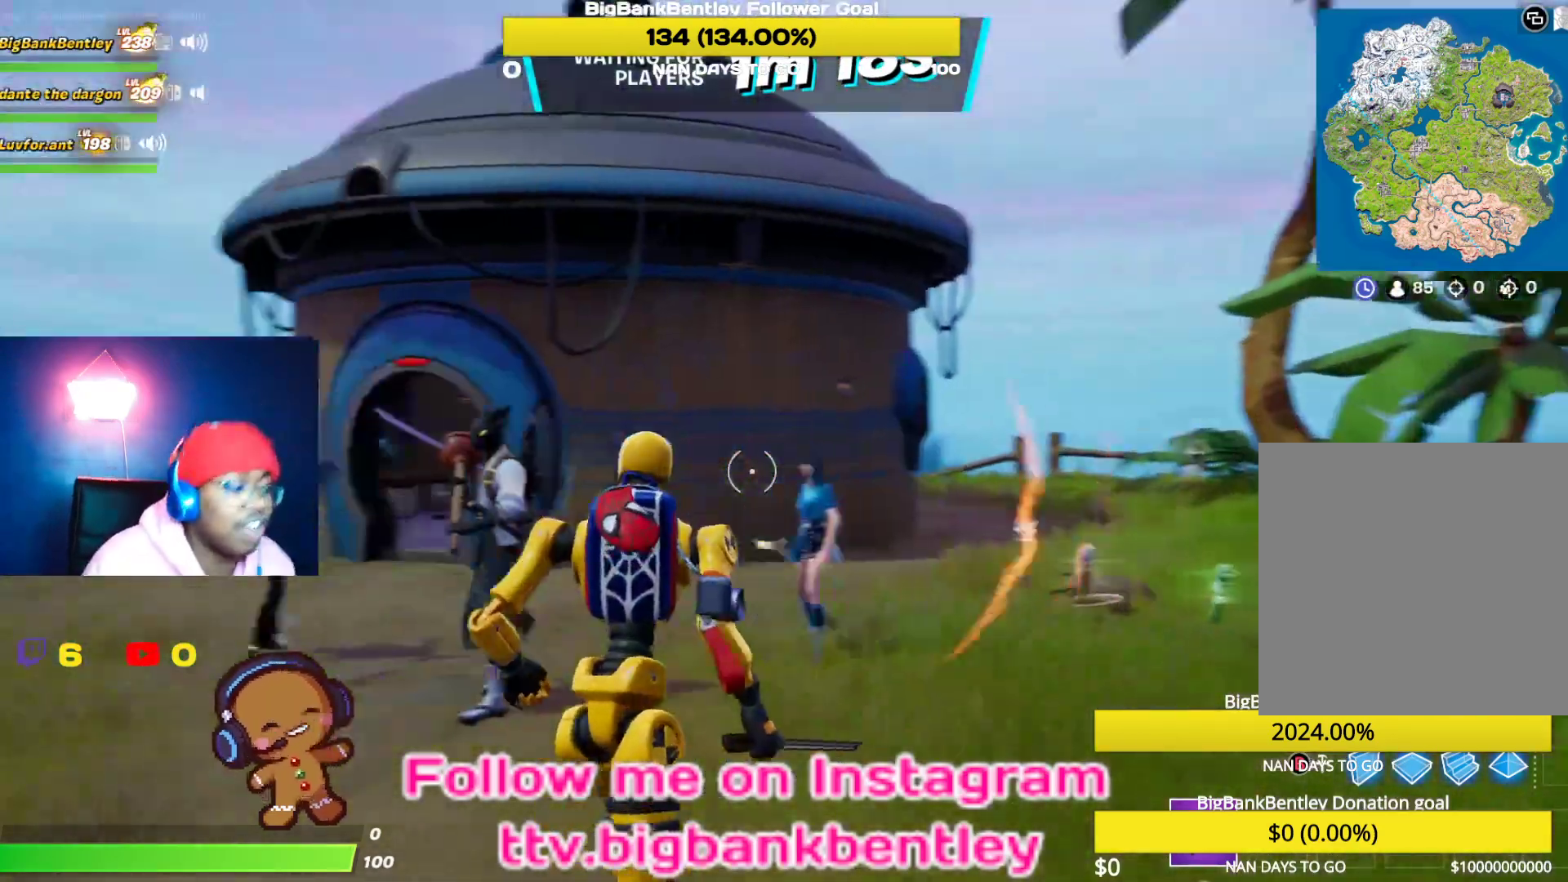
{"buttons": [], "left_stick": "right", "right_stick": "left", "events": [[117, "left_stick", "up-right"], [267, "left_stick", "right"]]}
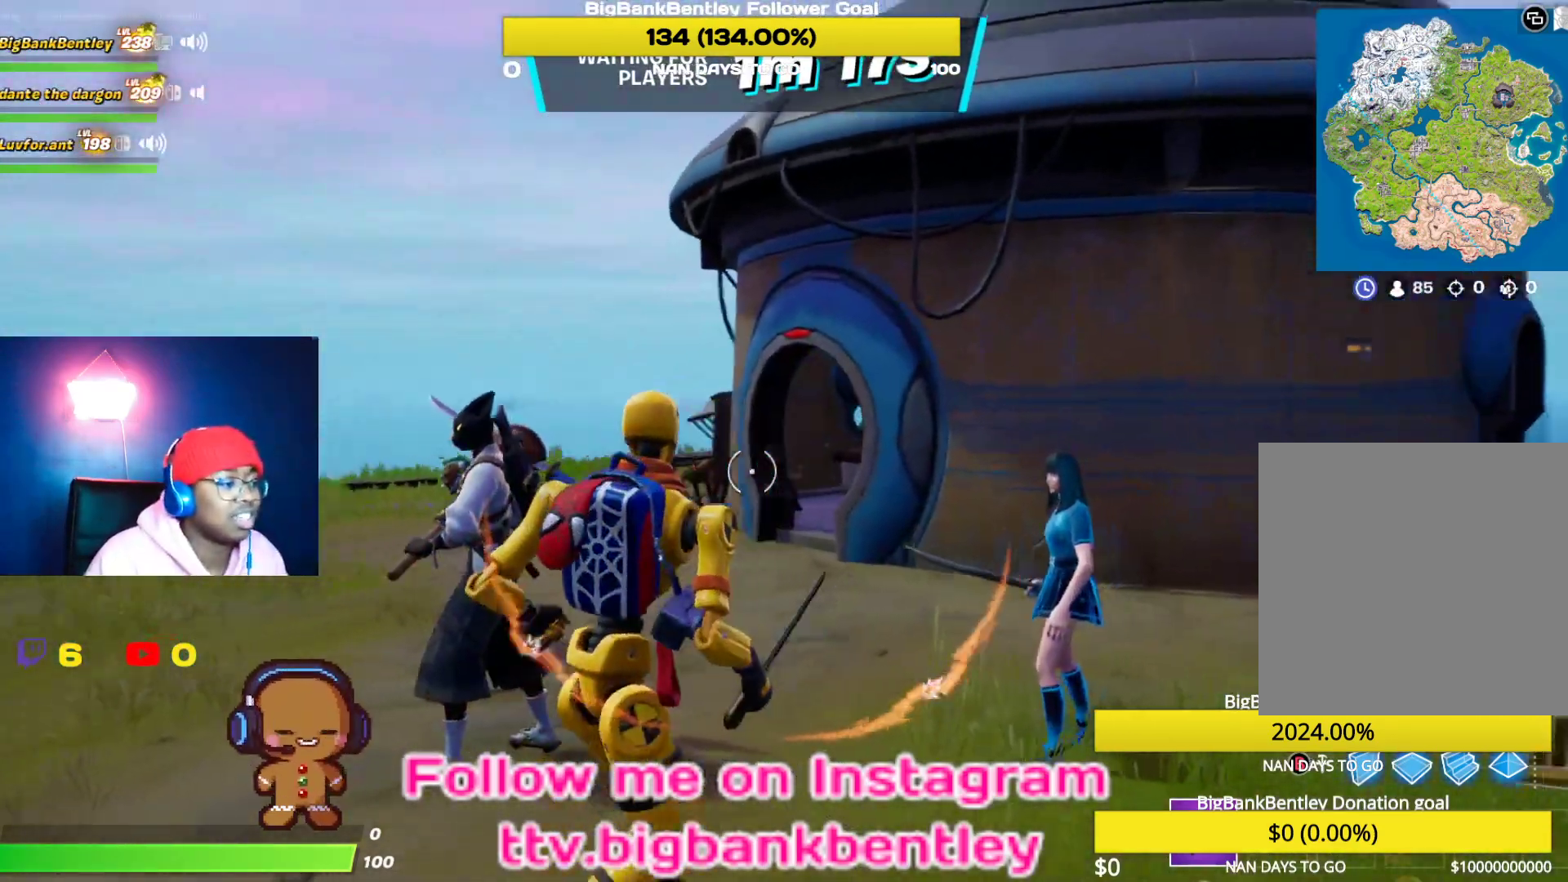
{"buttons": [], "left_stick": "up-right", "right_stick": "left", "events": [[50, "left_stick", "up-right"]]}
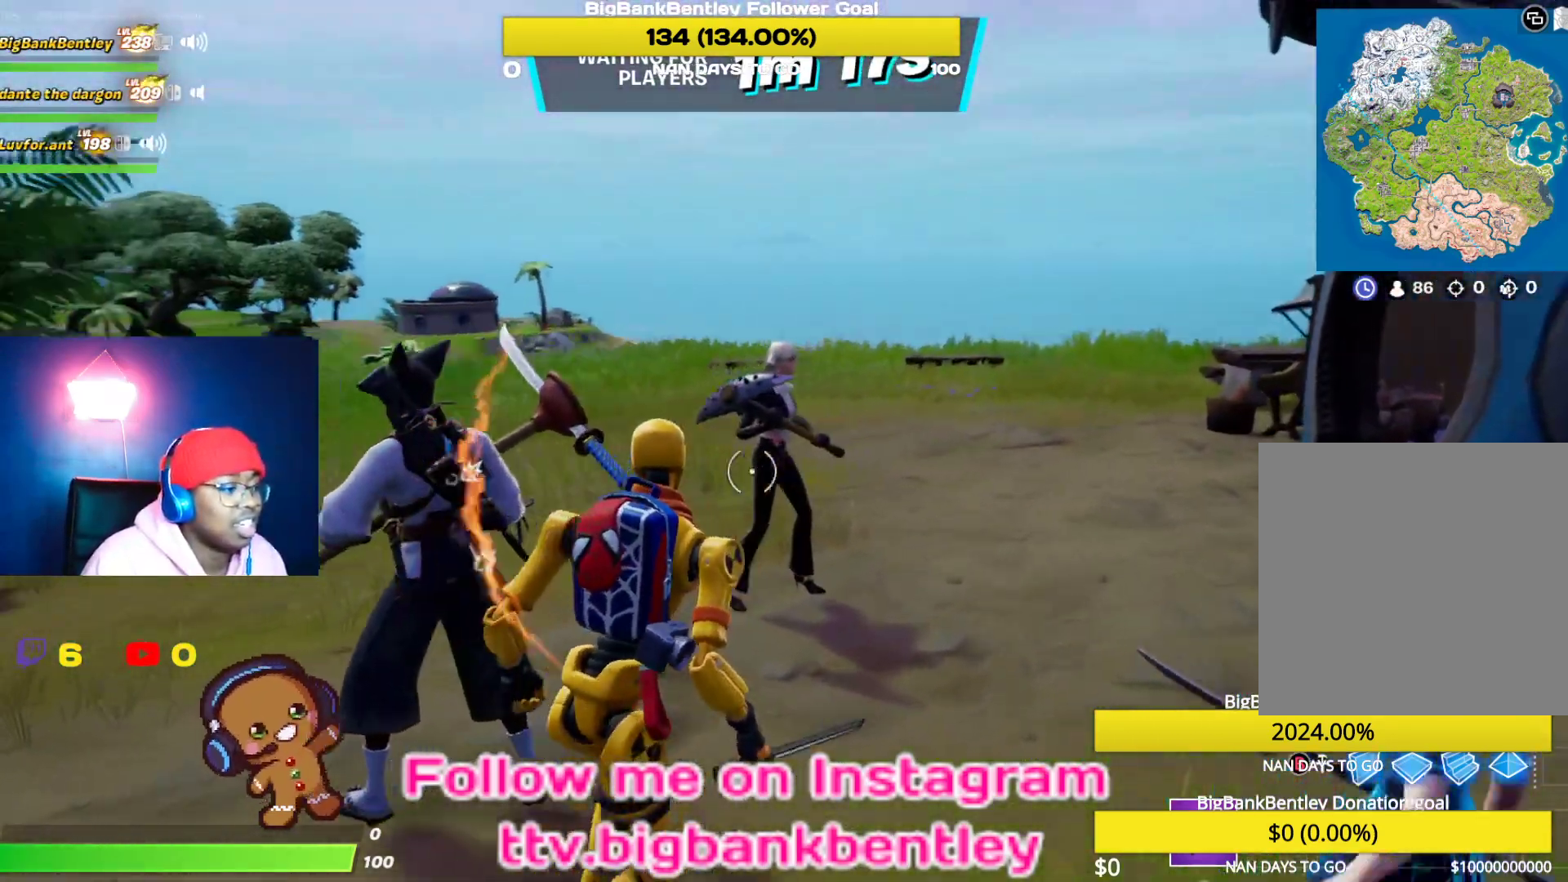
{"buttons": [], "left_stick": "up", "right_stick": "center", "events": [[350, "left_stick", "up"], [483, "right_stick", "center"]]}
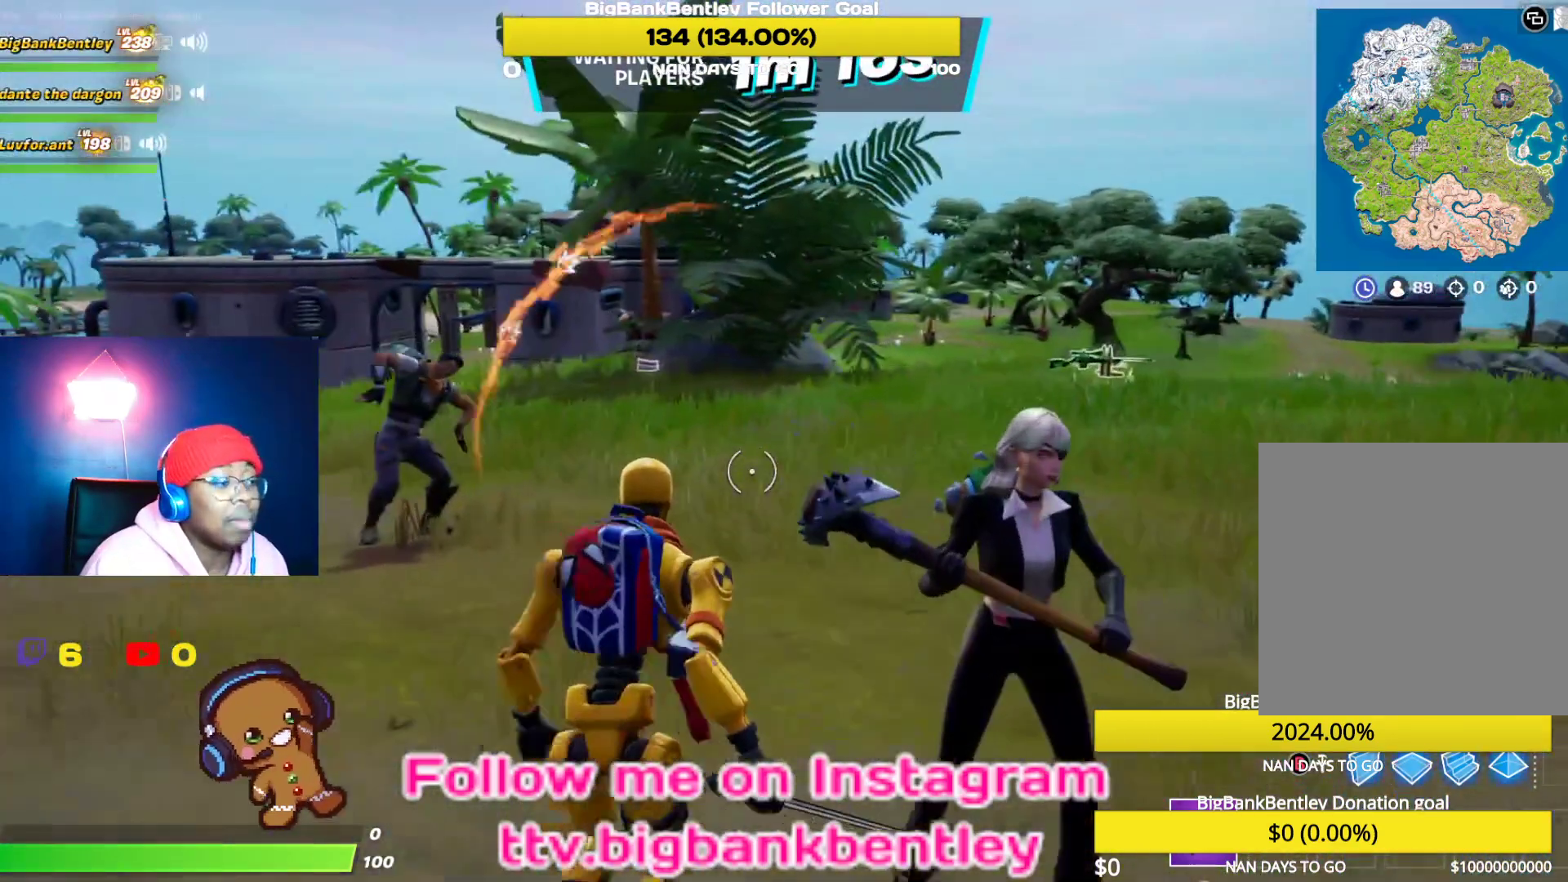
{"buttons": [], "left_stick": "up", "right_stick": "center", "events": []}
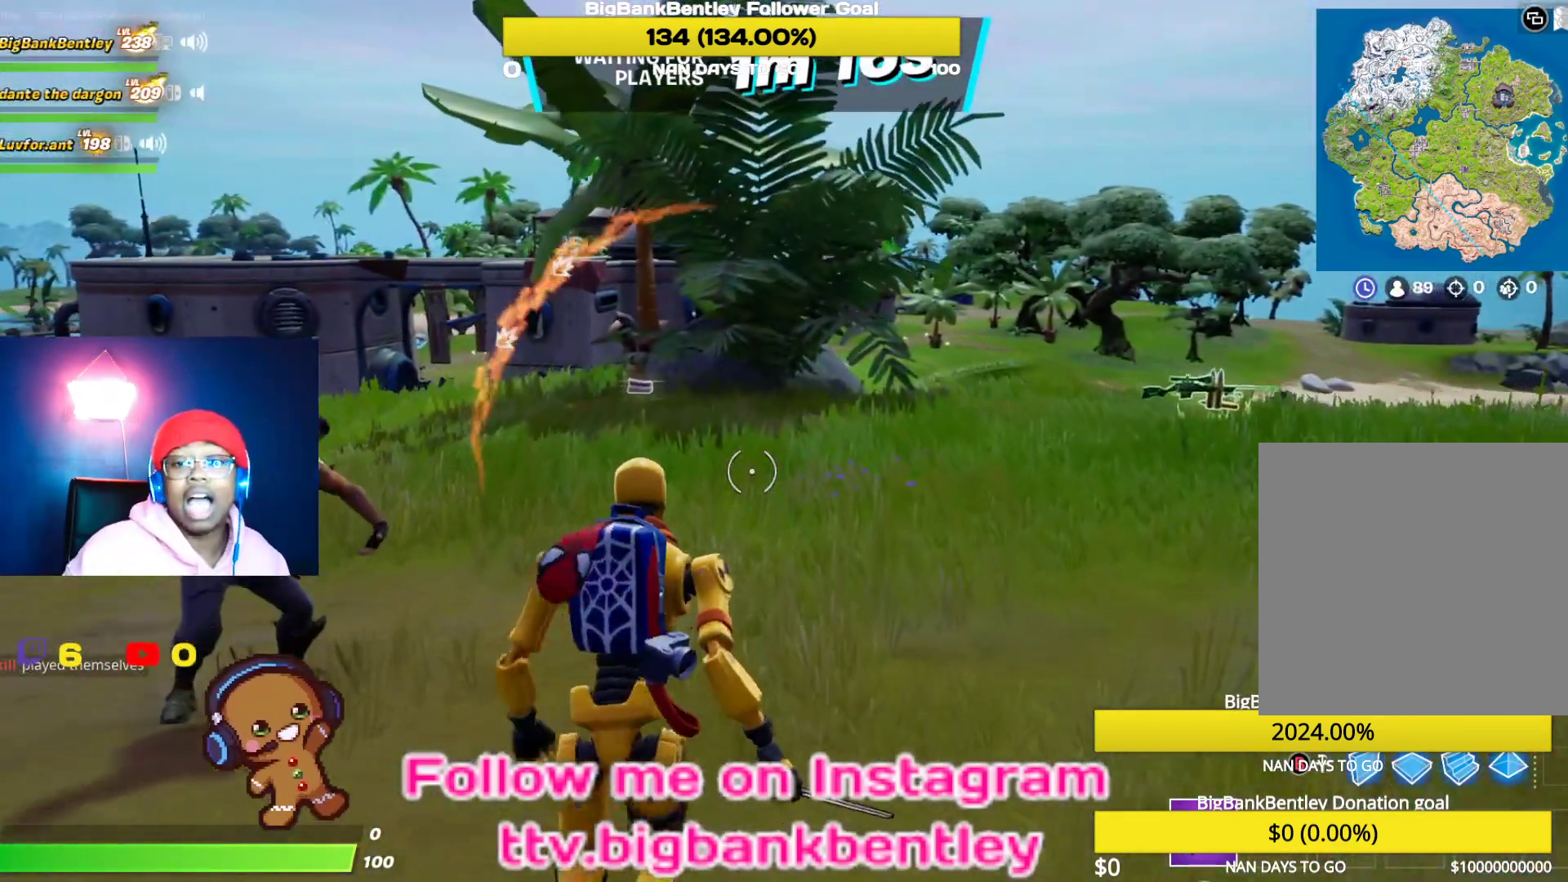
{"buttons": [], "left_stick": "up-left", "right_stick": "center", "events": [[283, "left_stick", "up-left"]]}
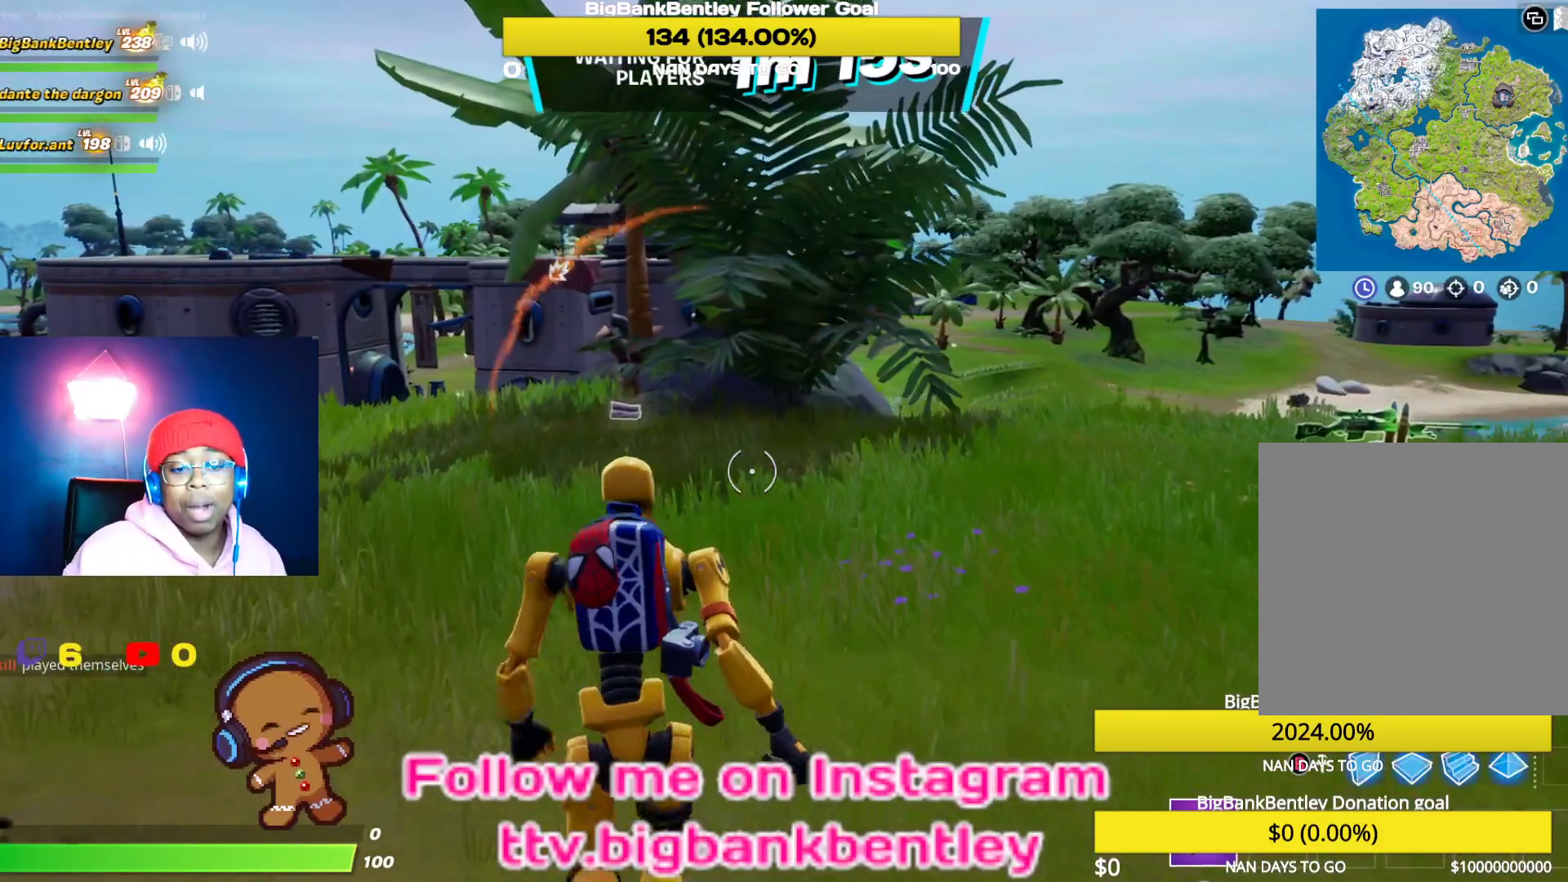
{"buttons": [], "left_stick": "up-left", "right_stick": "center", "events": []}
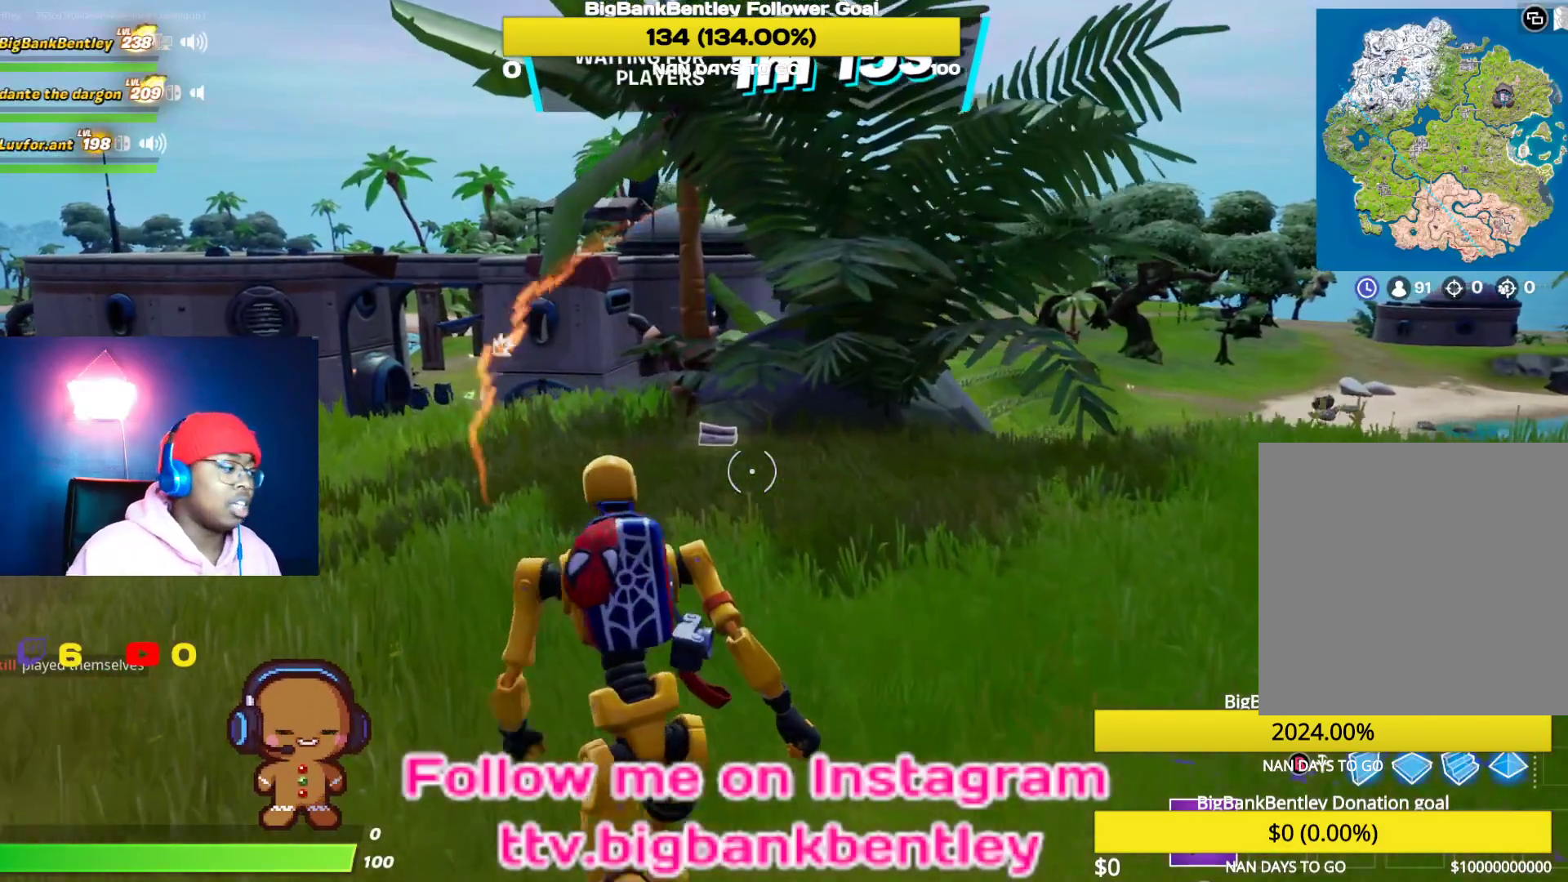
{"buttons": [], "left_stick": "up-left", "right_stick": "center", "events": [[33, "right_stick", "left"], [283, "right_stick", "center"]]}
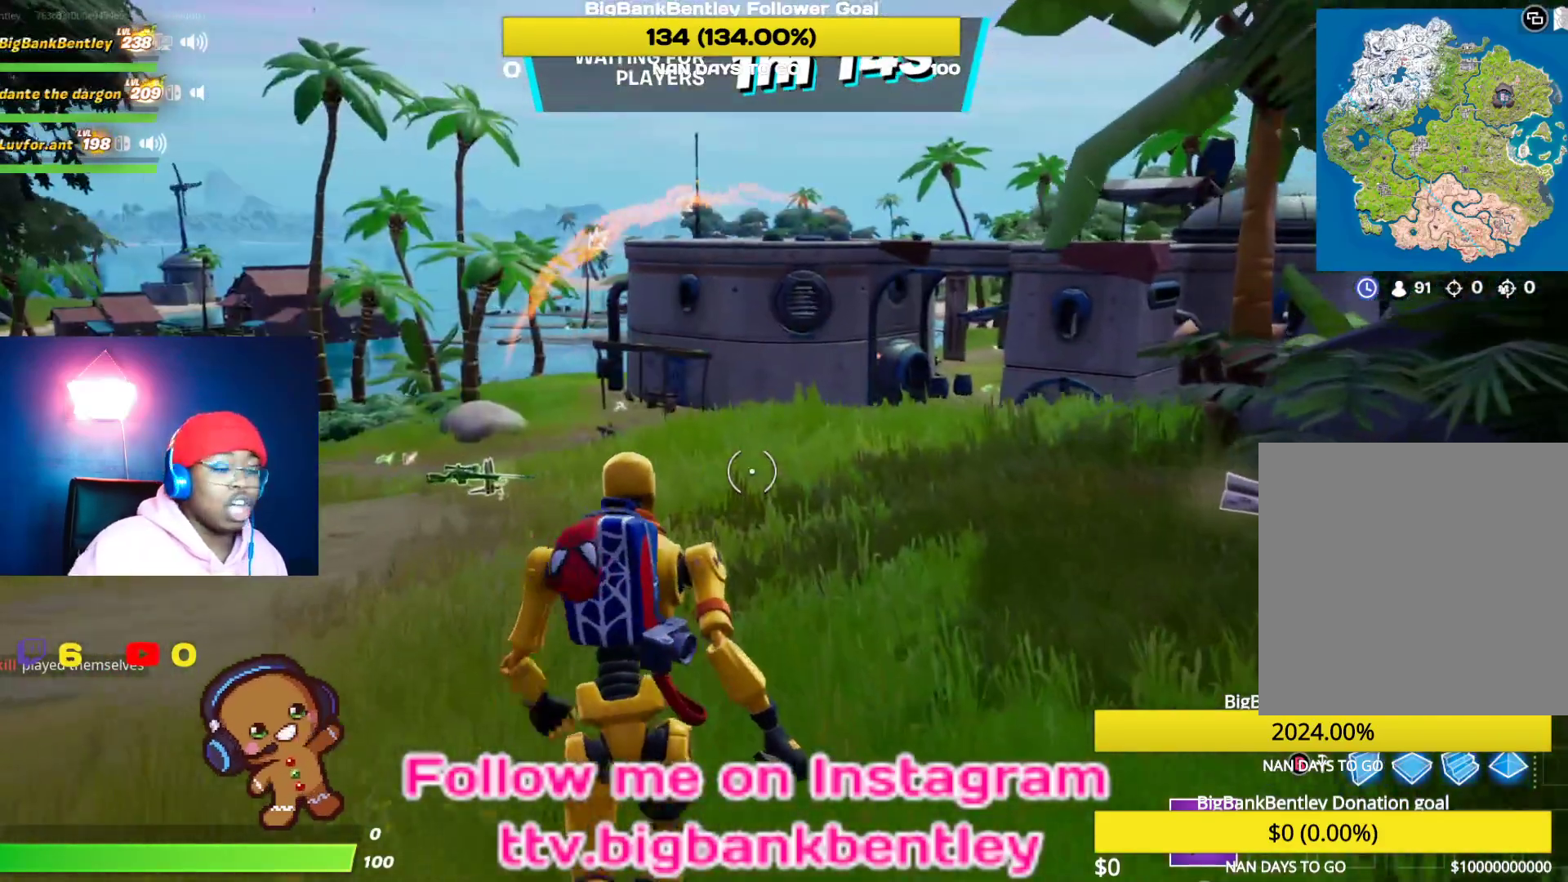
{"buttons": [], "left_stick": "up-left", "right_stick": "center", "events": []}
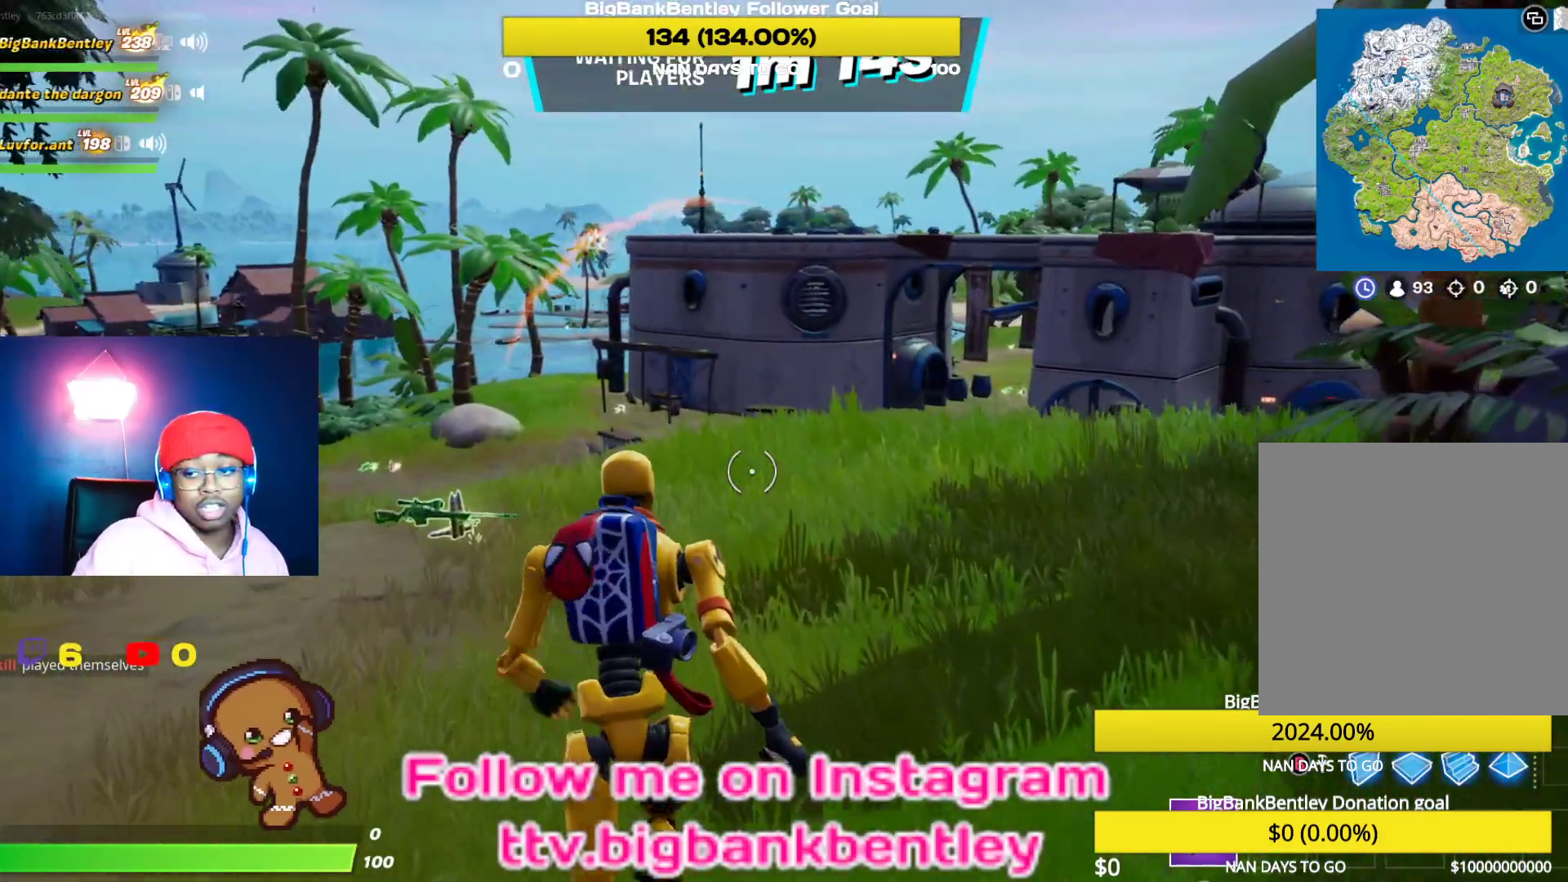
{"buttons": [], "left_stick": "up", "right_stick": "center", "events": [[350, "left_stick", "up"]]}
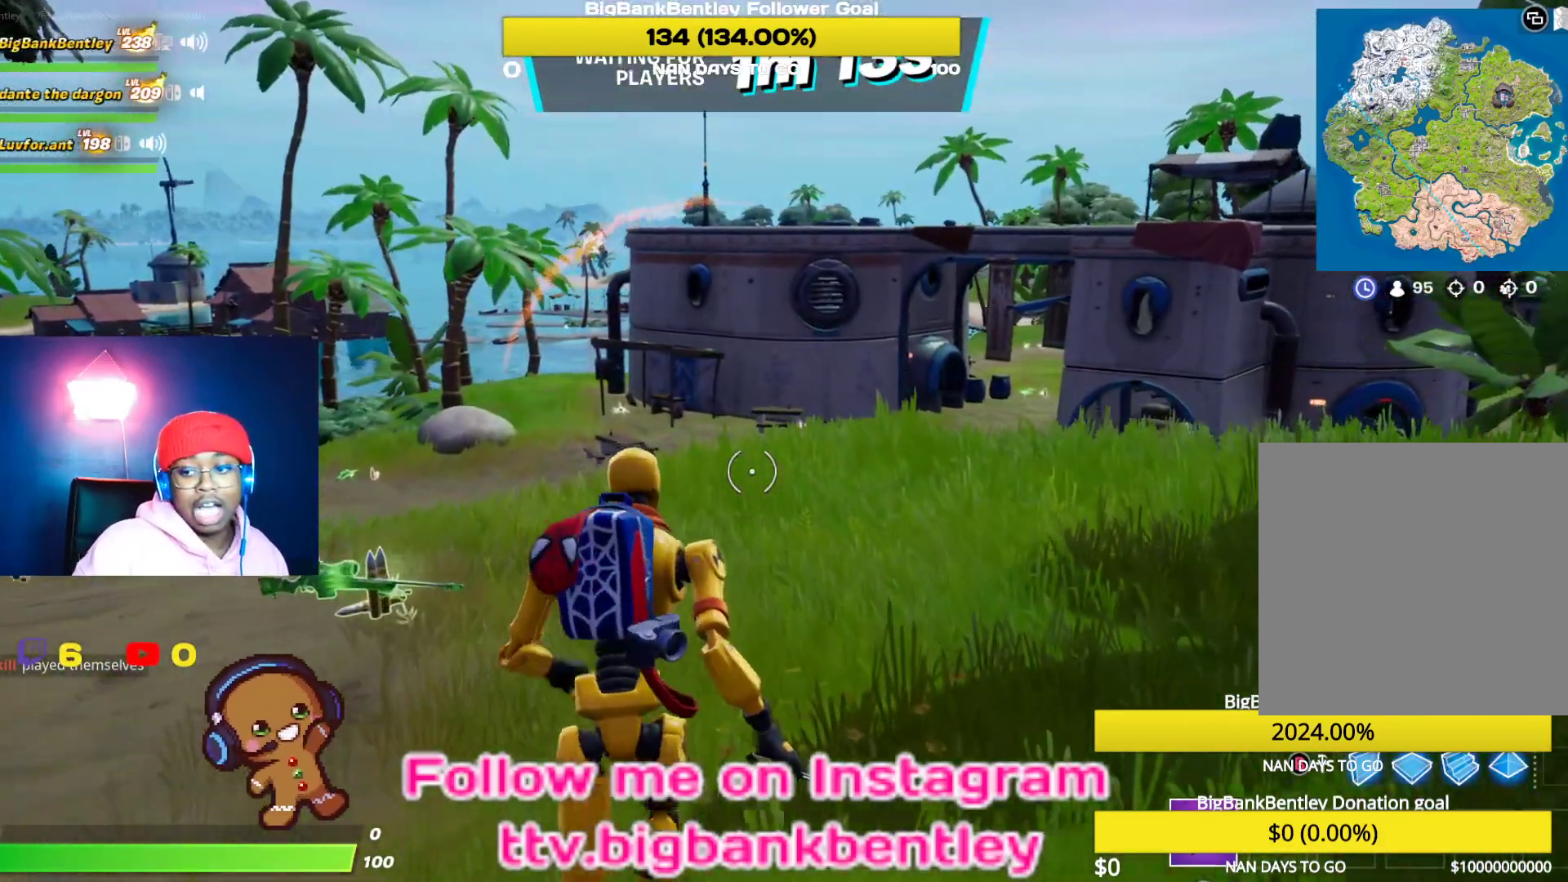
{"buttons": [], "left_stick": "up", "right_stick": "center", "events": [[17, "L3", "down"], [167, "L3", "up"]]}
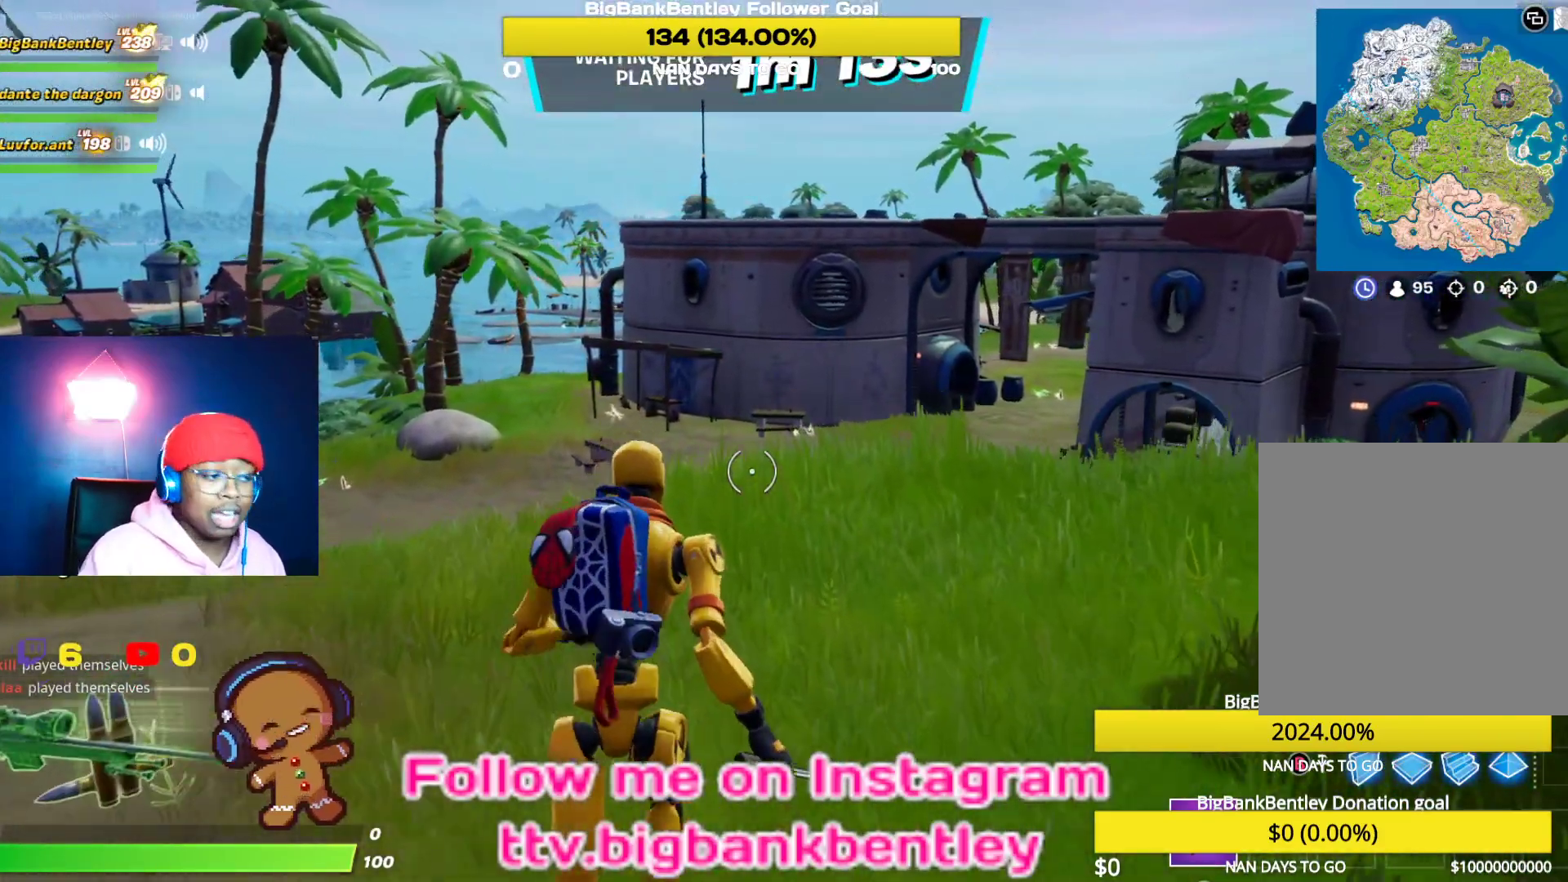
{"buttons": [], "left_stick": "up-right", "right_stick": "center", "events": [[333, "left_stick", "up-right"]]}